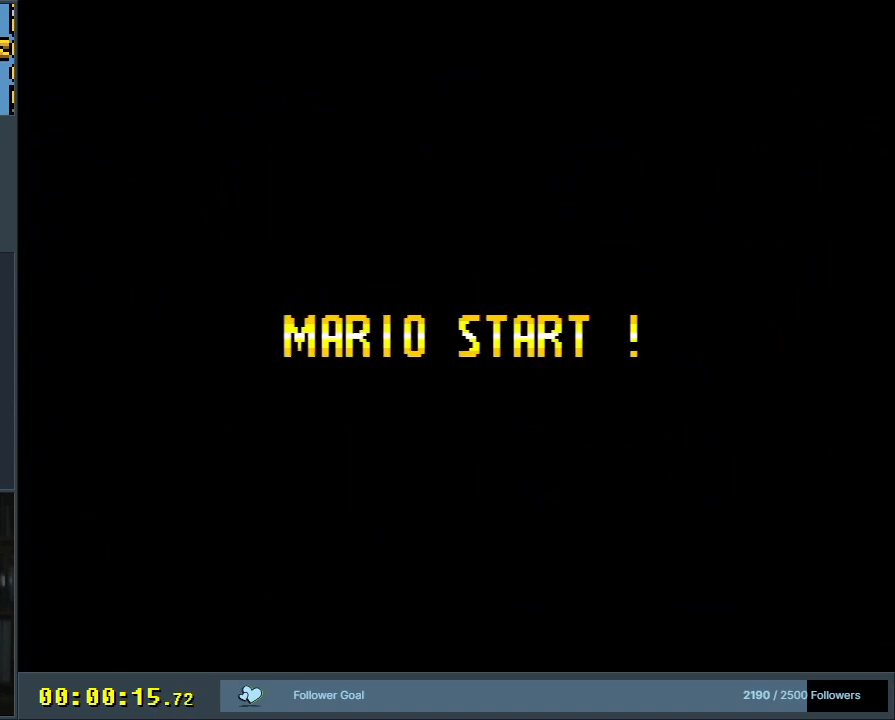
Gameplay with a controller (Nintendo layout); each line is a JSON object with the inputs held at the frame after it. "events" lists button and stick changes between this image and that frame as [ms after this image, input, new state], when the widget could be followed in between. Not read: L3 R3.
{"buttons": [], "events": []}
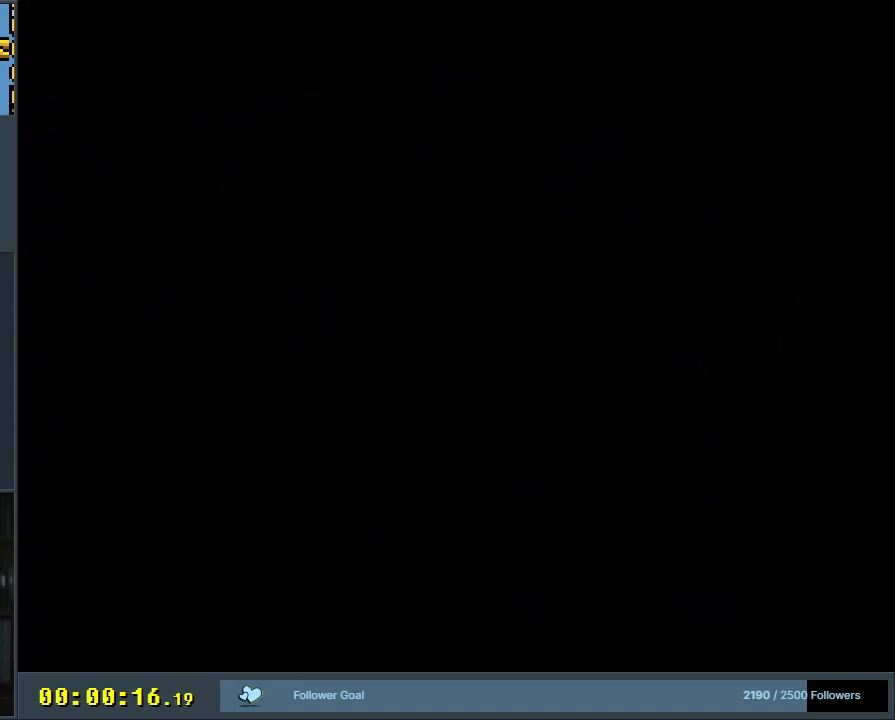
{"buttons": [], "events": []}
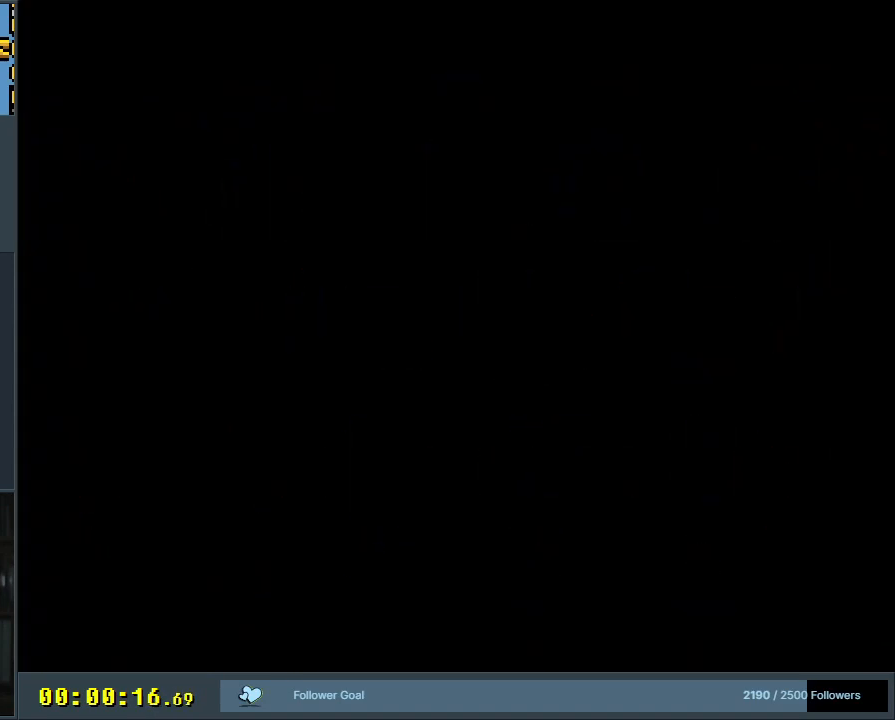
{"buttons": ["Y"], "events": [[250, "Y", "down"]]}
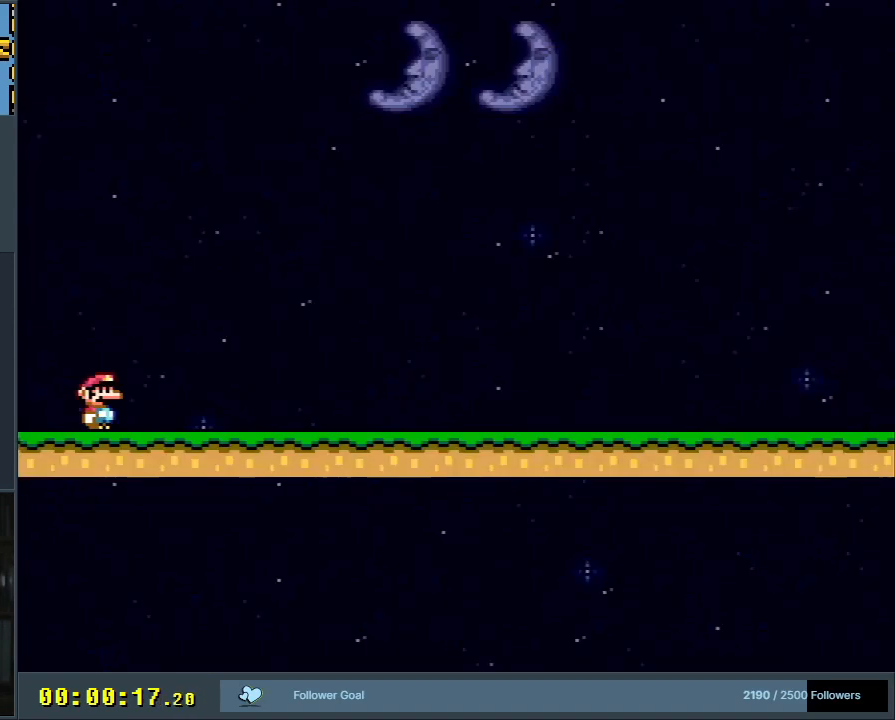
{"buttons": ["Y", "DPAD_RIGHT"], "events": [[183, "DPAD_RIGHT", "down"]]}
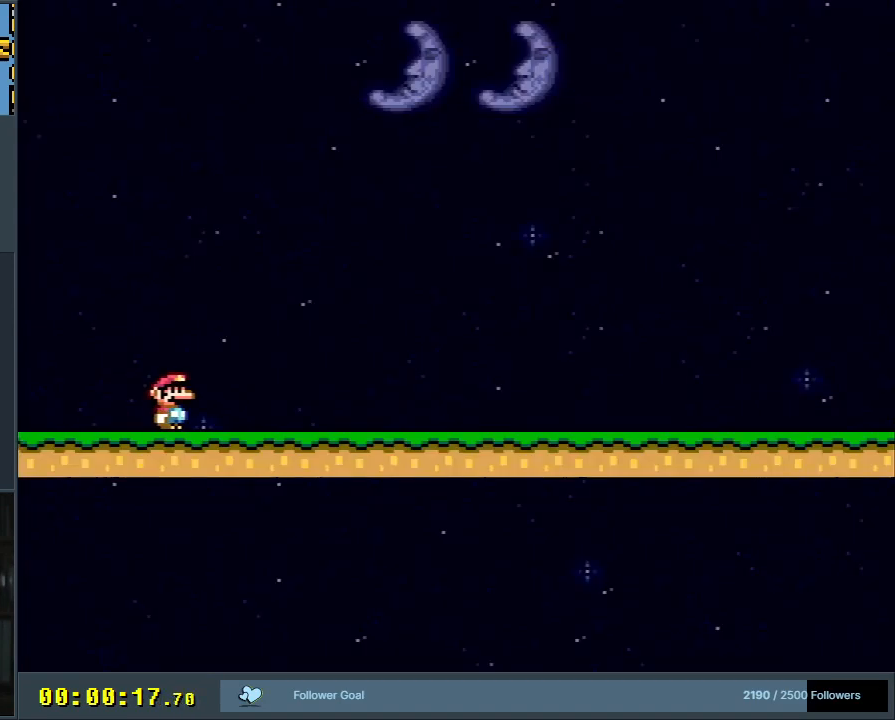
{"buttons": ["Y", "DPAD_RIGHT"], "events": []}
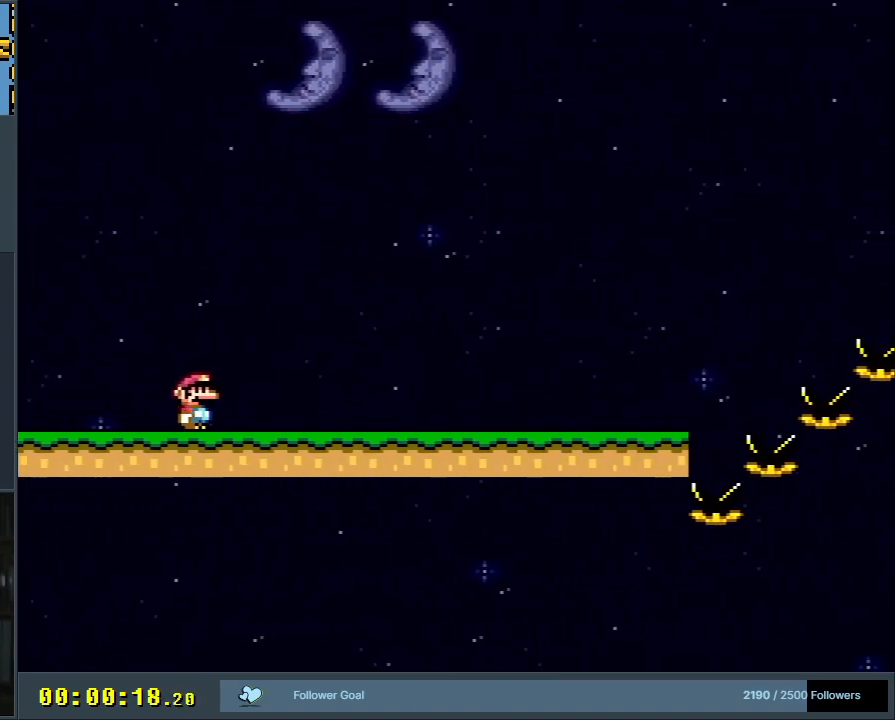
{"buttons": ["Y", "DPAD_RIGHT"], "events": []}
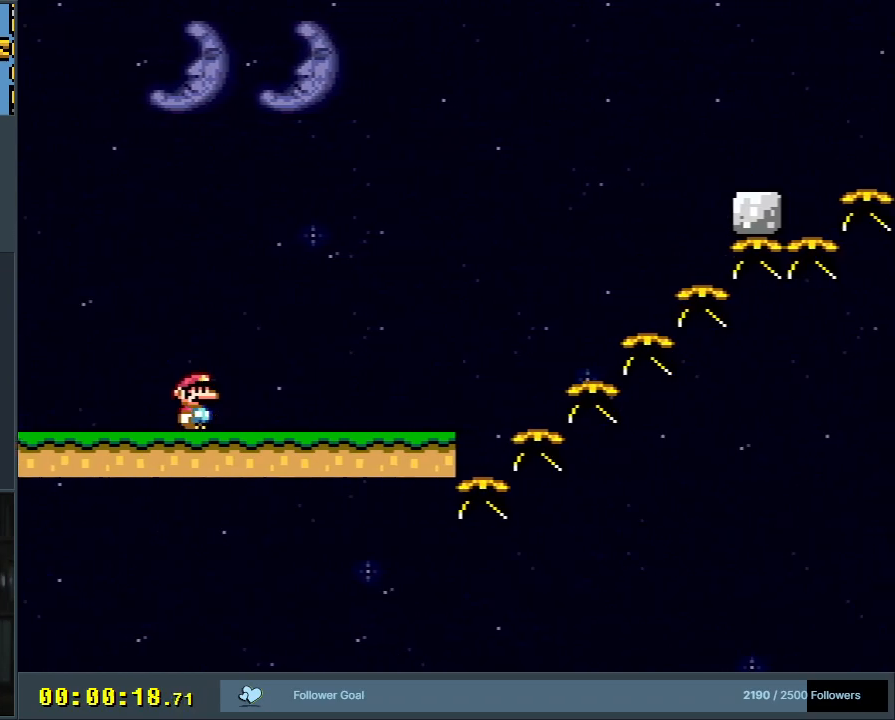
{"buttons": ["B", "Y", "DPAD_RIGHT"], "events": [[400, "B", "down"]]}
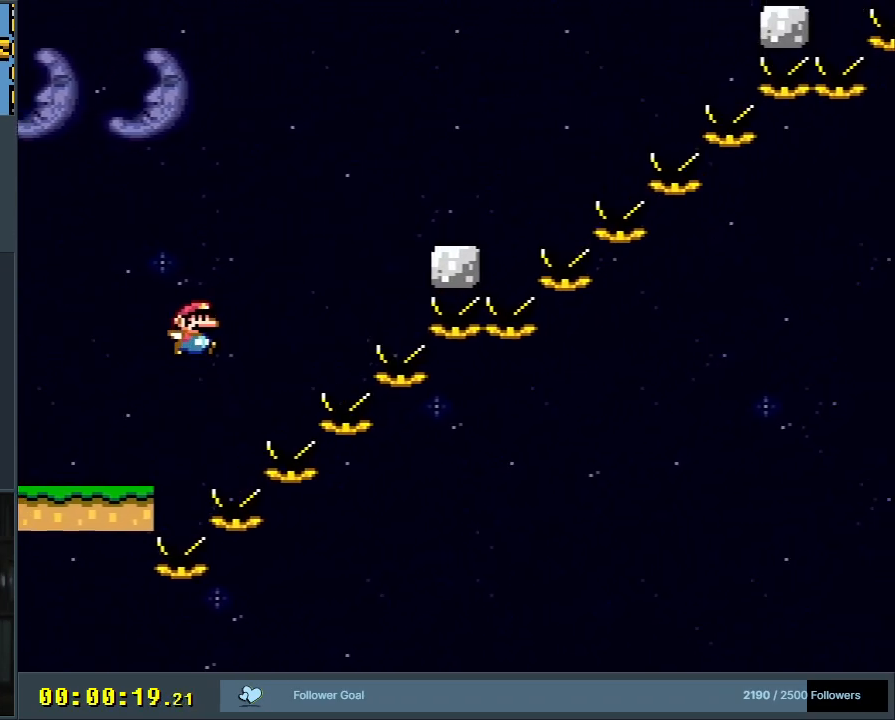
{"buttons": ["B", "Y", "DPAD_RIGHT"], "events": [[33, "B", "up"], [183, "B", "down"], [367, "B", "up"], [467, "B", "down"]]}
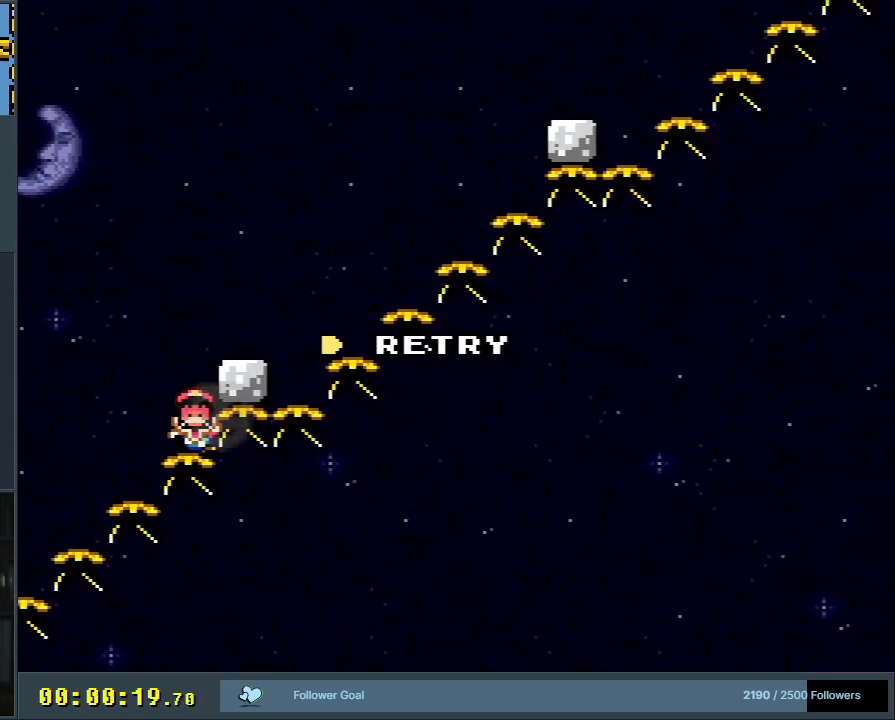
{"buttons": [], "events": [[100, "Y", "up"], [133, "B", "up"], [150, "DPAD_RIGHT", "up"], [217, "A", "down"], [350, "A", "up"]]}
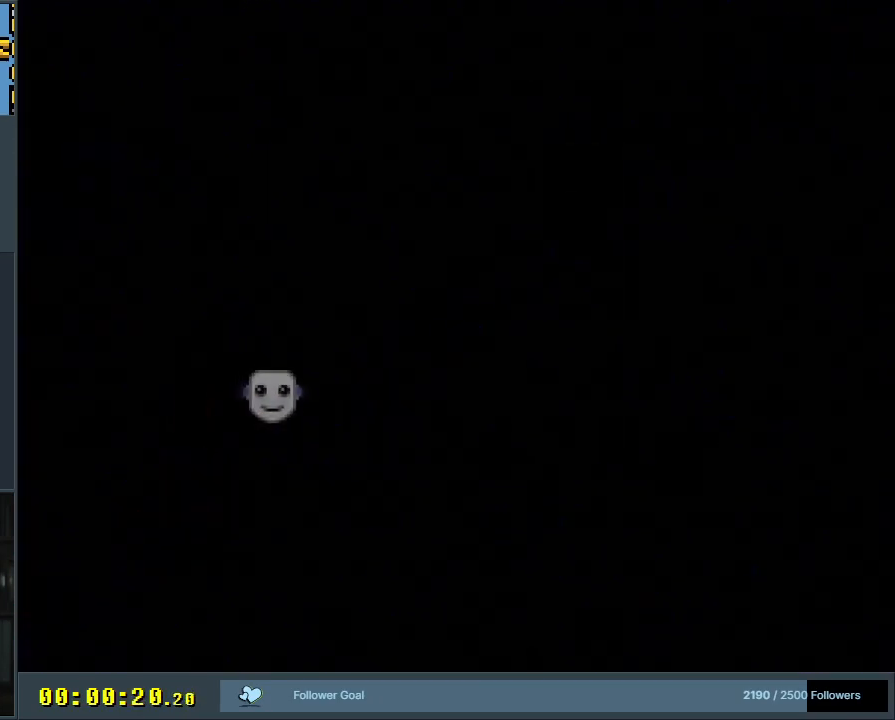
{"buttons": ["Y", "DPAD_RIGHT"], "events": [[133, "DPAD_RIGHT", "down"], [133, "Y", "down"]]}
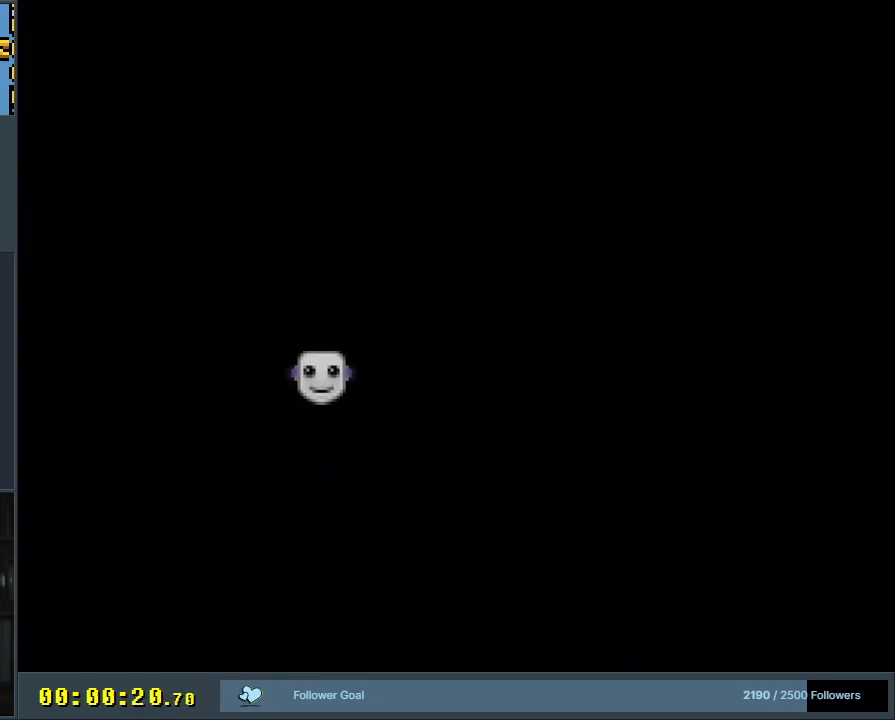
{"buttons": ["Y", "DPAD_RIGHT"], "events": []}
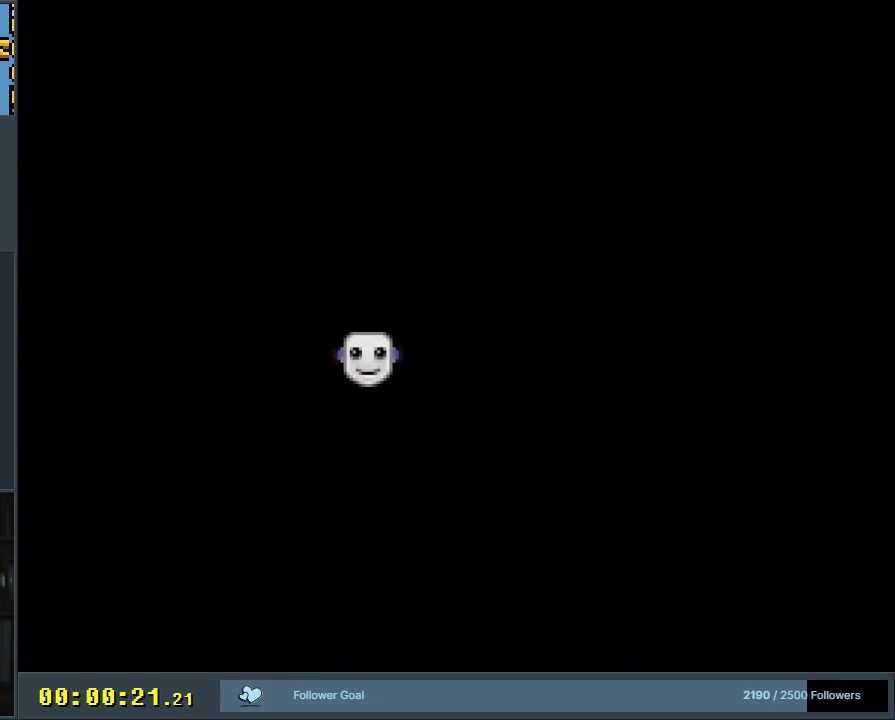
{"buttons": ["Y", "DPAD_RIGHT"], "events": []}
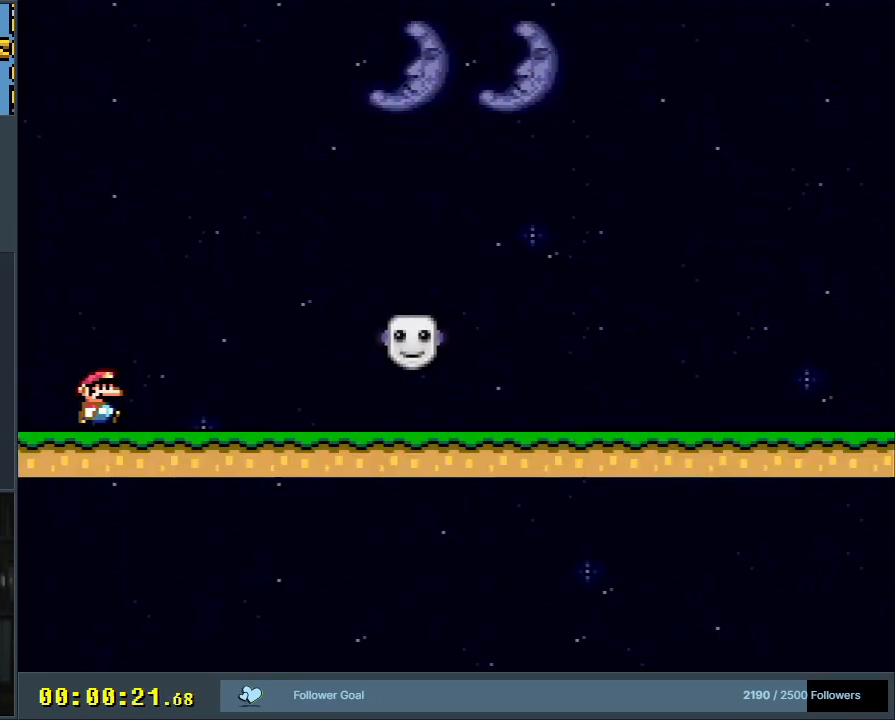
{"buttons": ["Y", "DPAD_RIGHT"], "events": []}
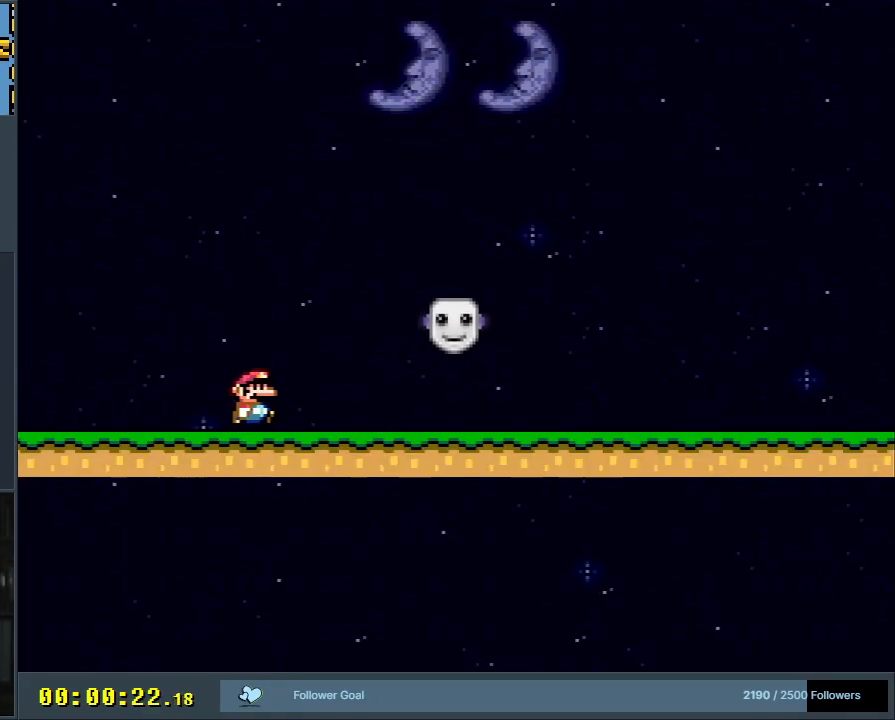
{"buttons": ["Y", "DPAD_RIGHT"], "events": []}
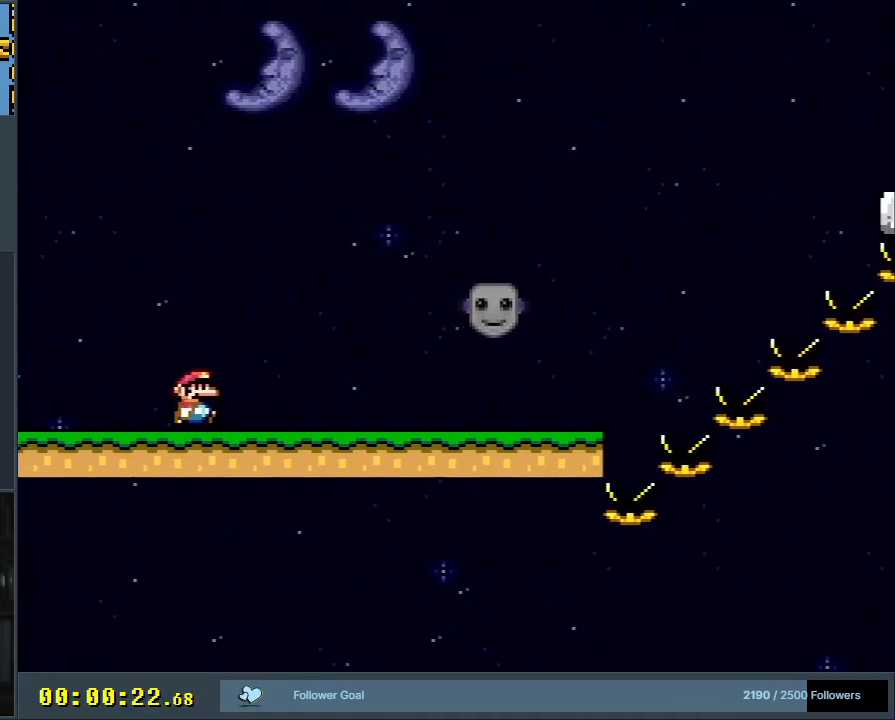
{"buttons": ["Y", "DPAD_RIGHT"], "events": []}
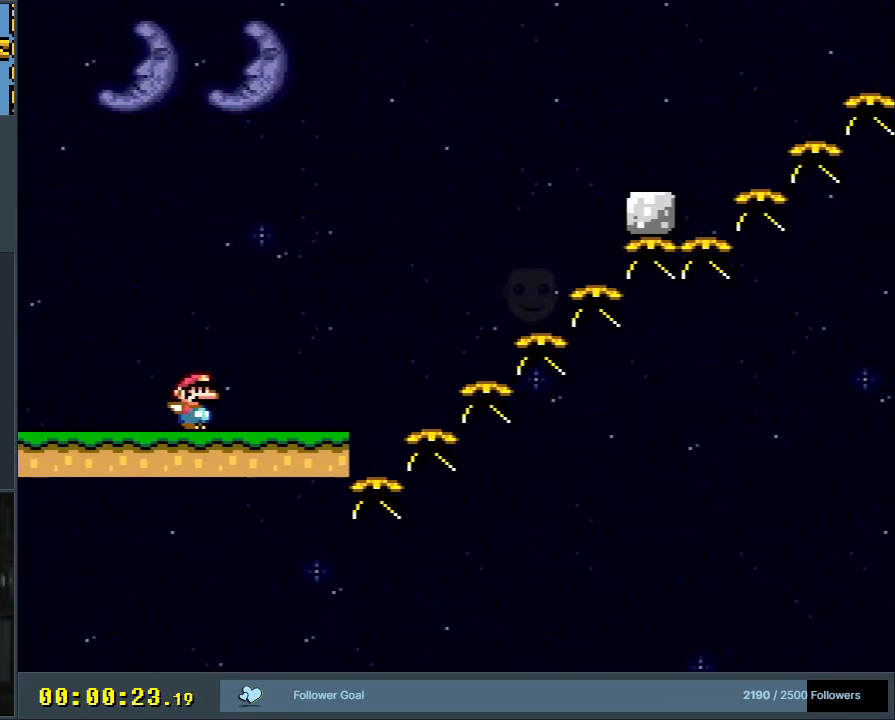
{"buttons": ["Y", "DPAD_RIGHT"], "events": [[167, "B", "down"], [500, "B", "up"]]}
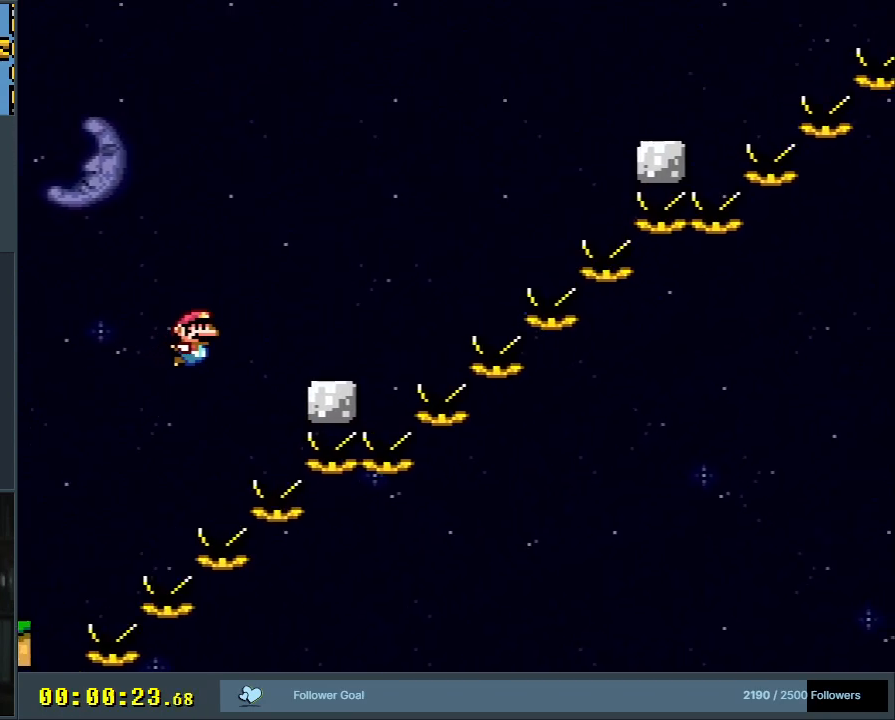
{"buttons": ["B", "Y", "DPAD_RIGHT"], "events": [[267, "B", "down"]]}
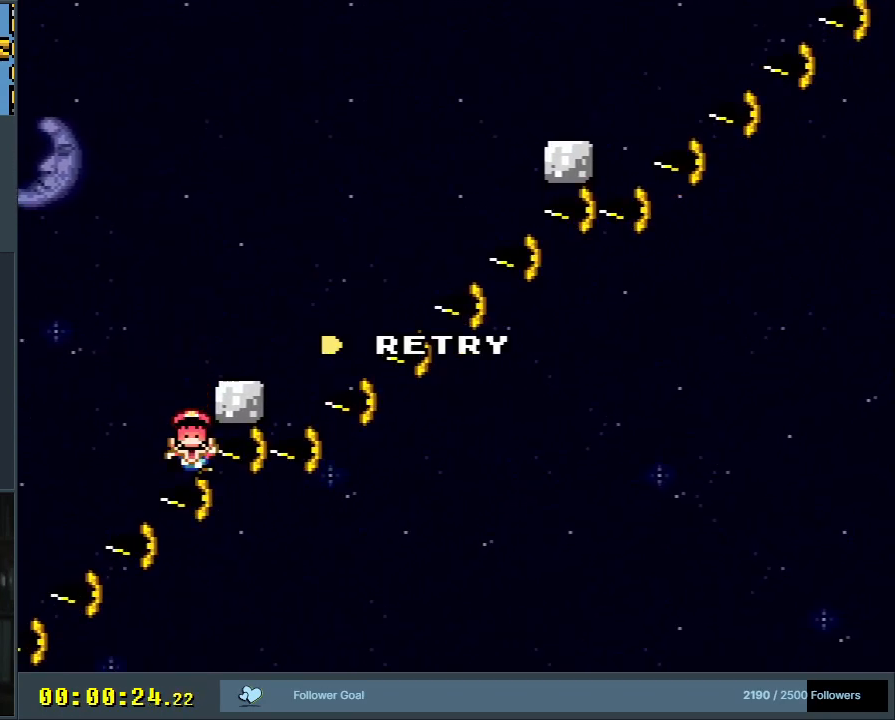
{"buttons": ["Y"], "events": [[50, "B", "up"], [83, "Y", "up"], [183, "A", "down"], [183, "DPAD_RIGHT", "up"], [317, "A", "up"], [500, "Y", "down"]]}
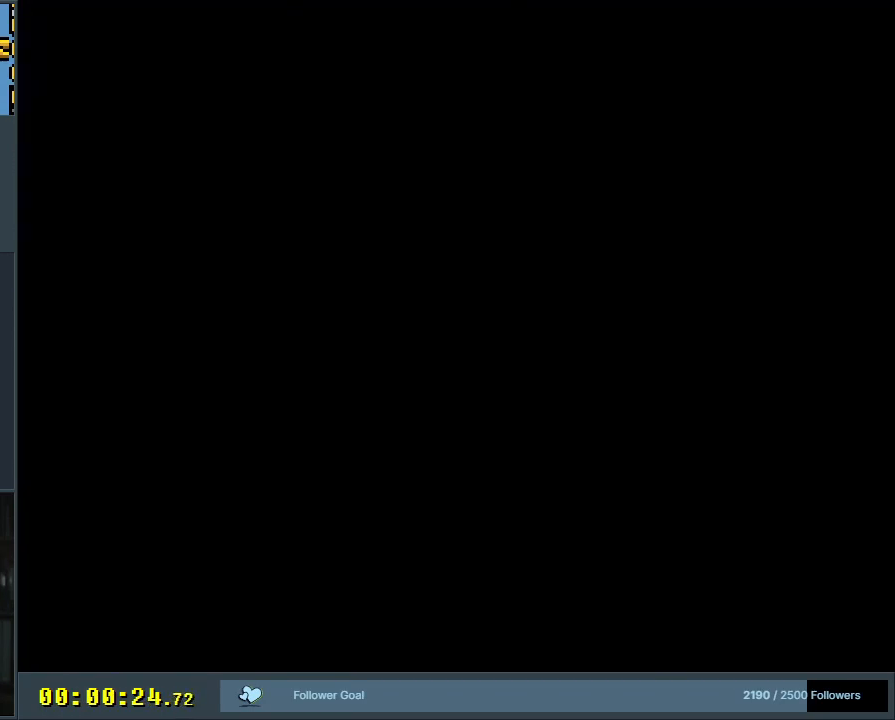
{"buttons": ["Y", "DPAD_RIGHT"], "events": [[50, "DPAD_RIGHT", "down"]]}
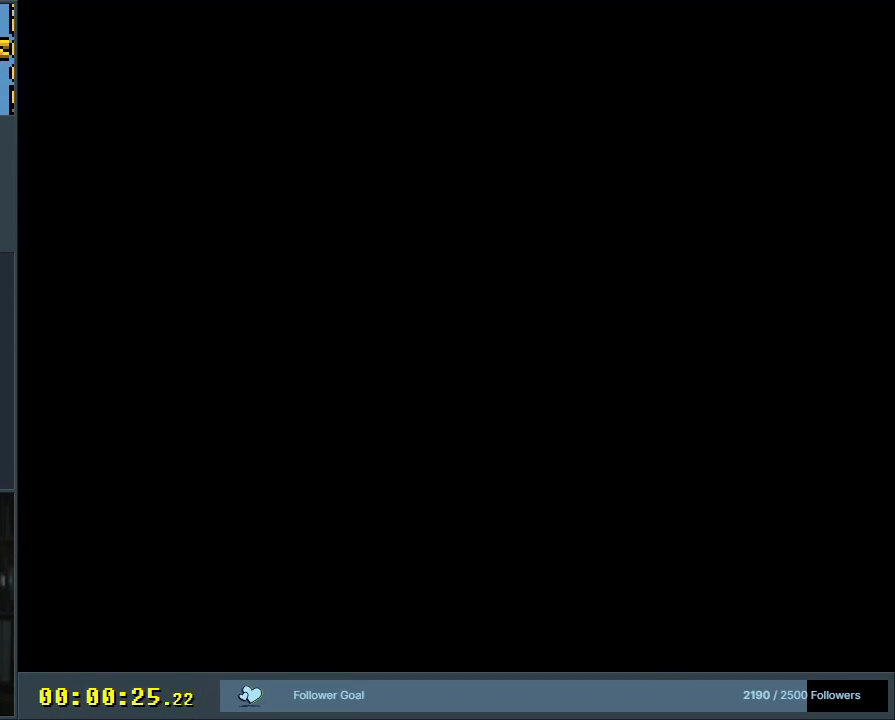
{"buttons": ["Y", "DPAD_RIGHT"], "events": []}
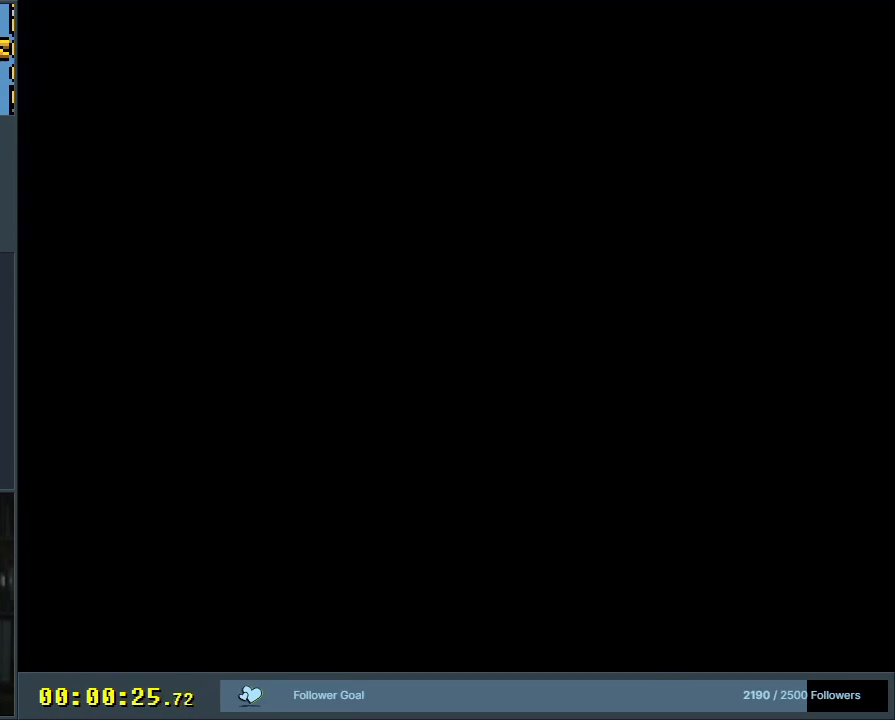
{"buttons": ["Y", "DPAD_RIGHT"], "events": []}
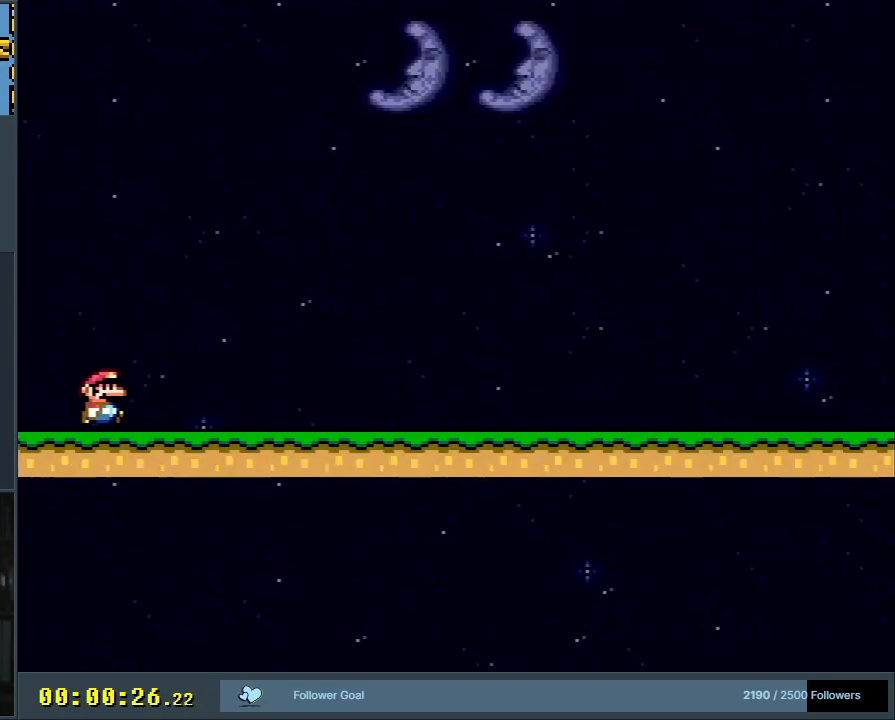
{"buttons": ["Y", "DPAD_RIGHT"], "events": []}
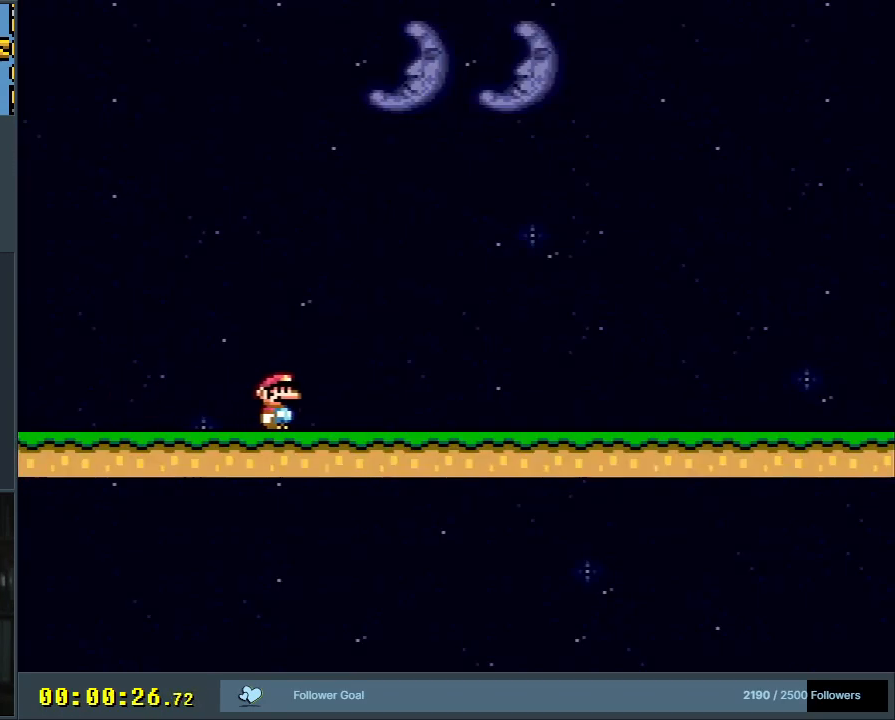
{"buttons": ["Y", "DPAD_RIGHT"], "events": []}
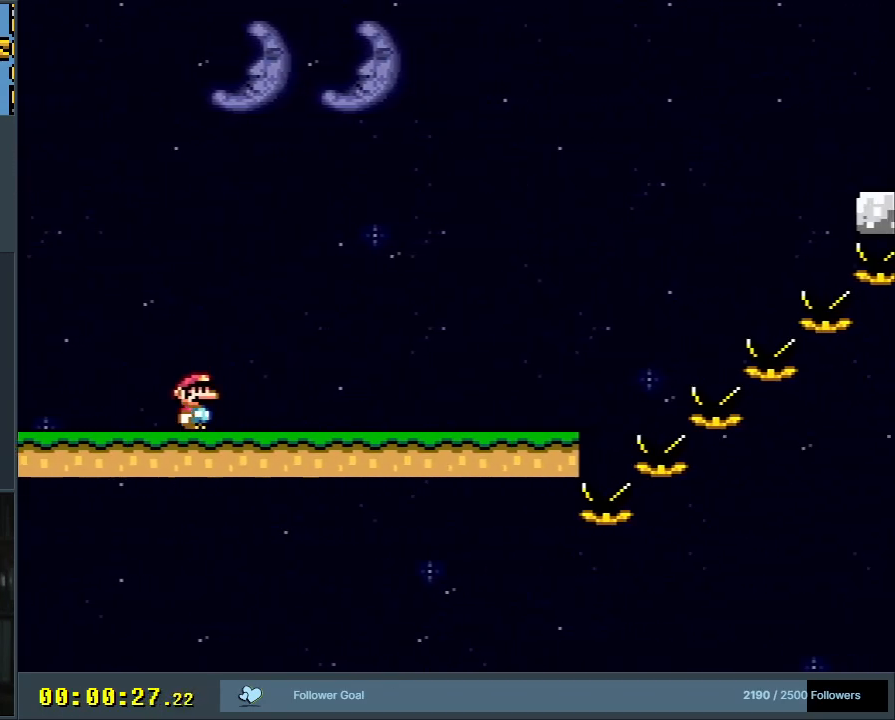
{"buttons": ["Y", "DPAD_RIGHT"], "events": []}
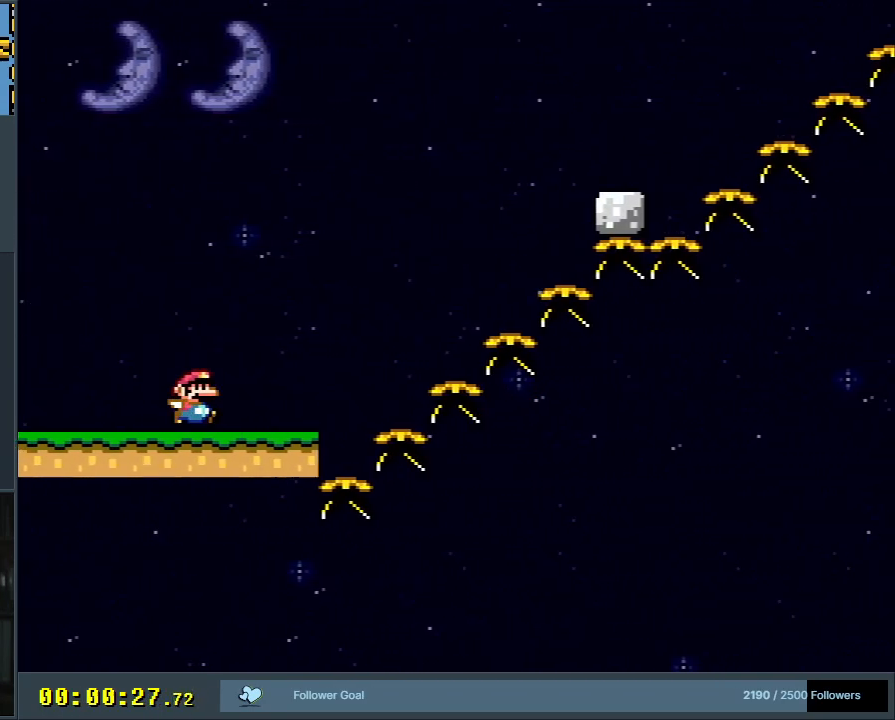
{"buttons": ["Y", "DPAD_RIGHT"], "events": [[133, "B", "down"], [467, "B", "up"]]}
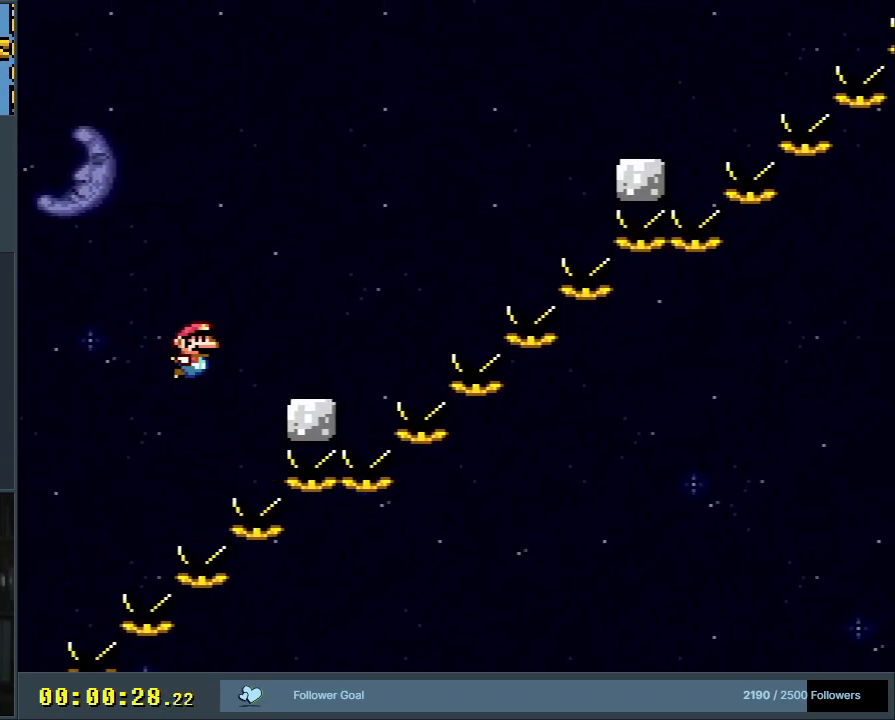
{"buttons": ["B", "Y", "DPAD_RIGHT"], "events": [[233, "B", "down"]]}
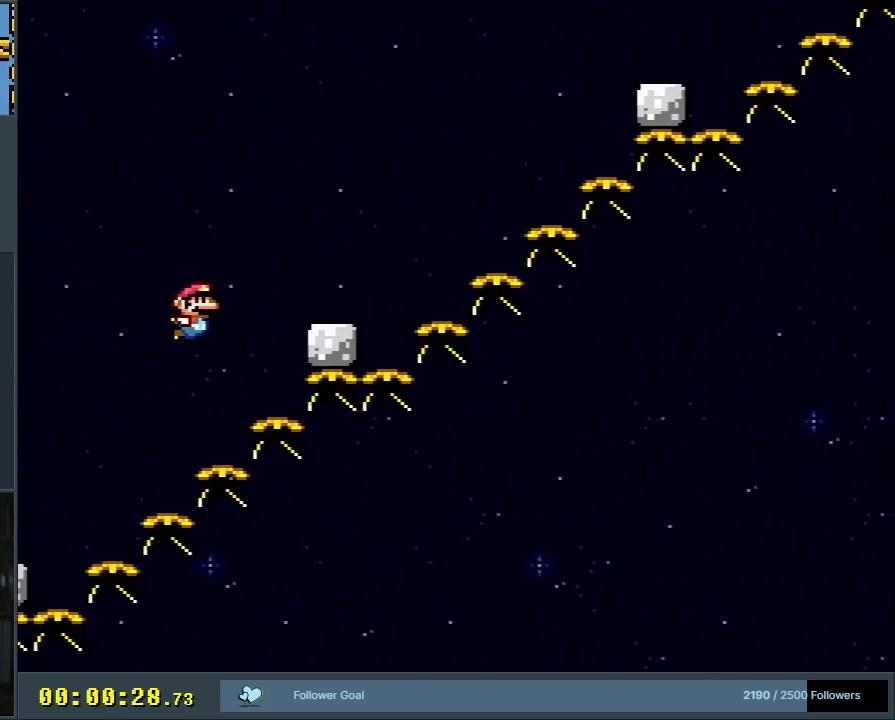
{"buttons": ["B", "Y", "DPAD_RIGHT"], "events": [[50, "B", "up"], [283, "B", "down"]]}
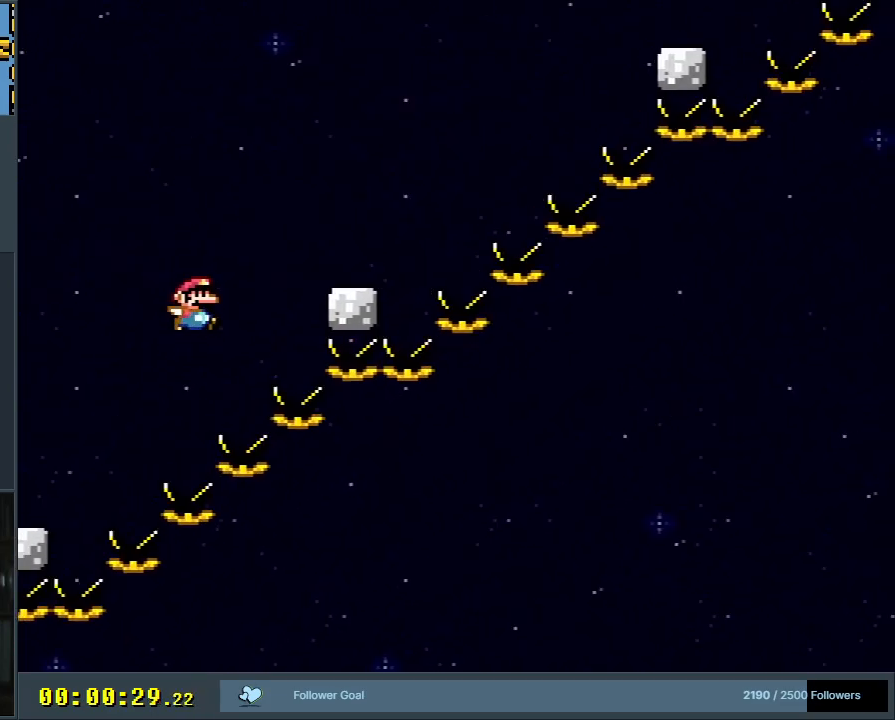
{"buttons": ["B", "Y", "DPAD_RIGHT"], "events": [[100, "B", "up"], [333, "B", "down"]]}
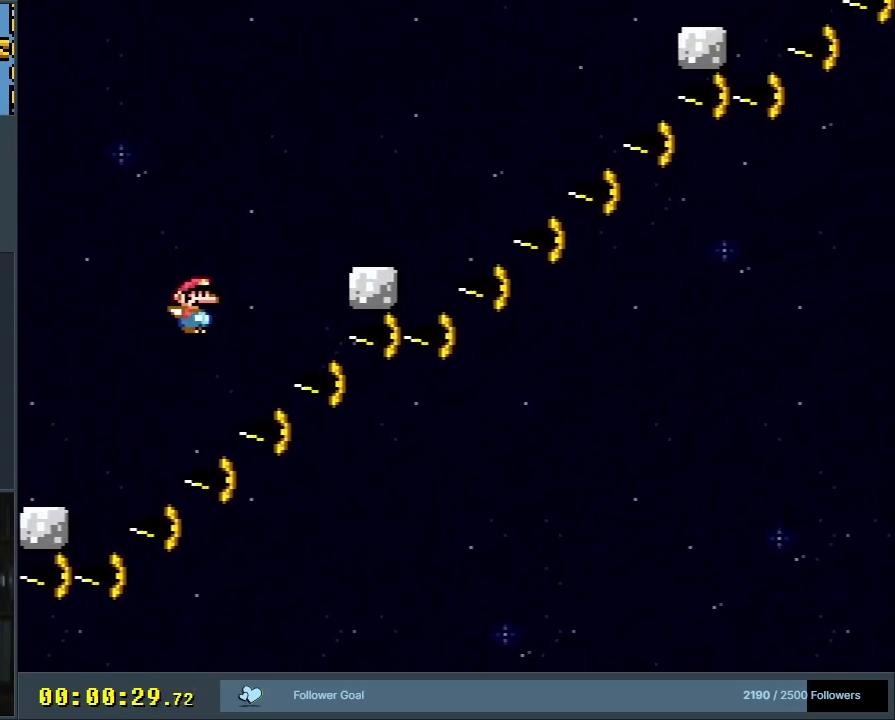
{"buttons": ["B", "Y", "DPAD_RIGHT"], "events": [[150, "B", "up"], [367, "B", "down"]]}
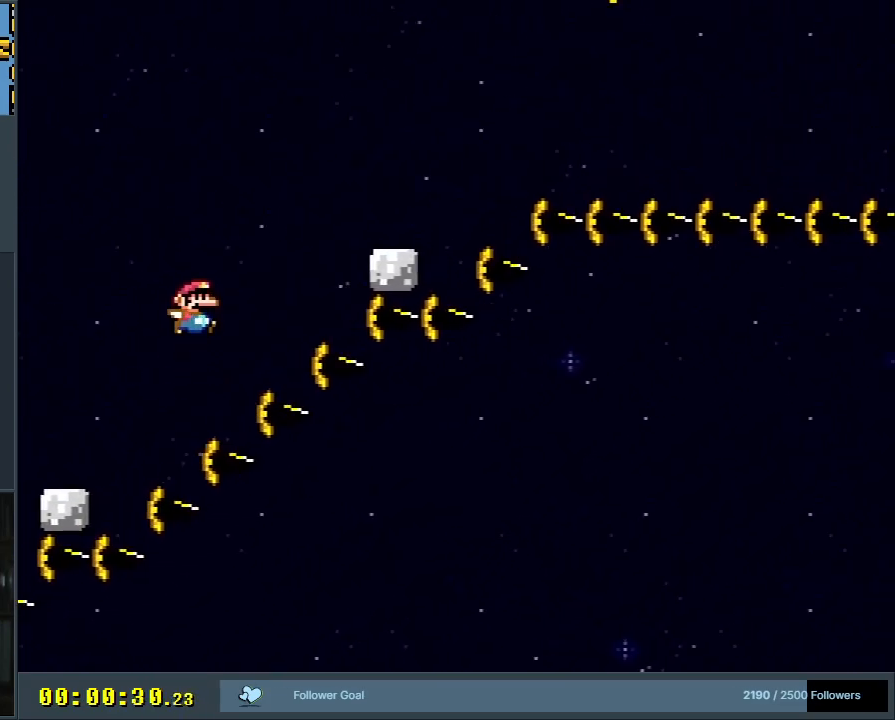
{"buttons": ["B", "Y", "DPAD_RIGHT"], "events": [[117, "B", "up"], [383, "B", "down"]]}